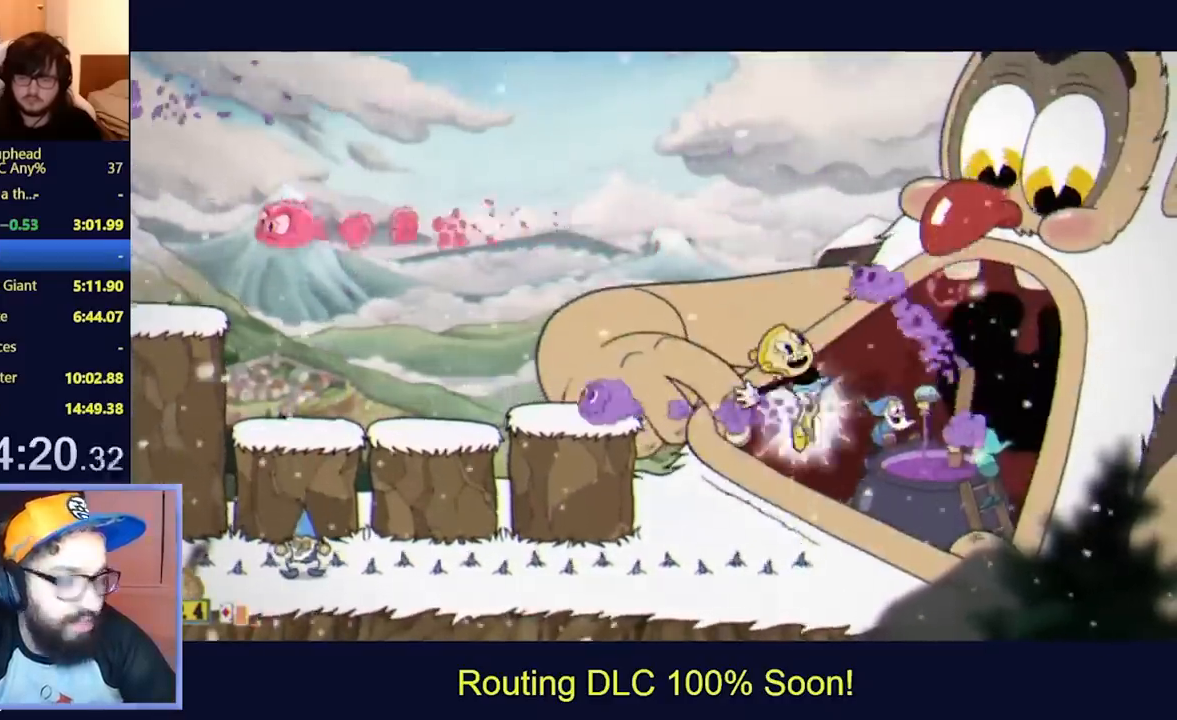
Gameplay with a controller (Xbox layout); each line is a JSON object with the inputs held at the frame after it. "events" lists button and stick changes between this image and that frame as [ms after this image, input, new state], when the widget could be followed in between. Not read: L3 R3 right_stick.
{"buttons": ["L2", "DPAD_RIGHT"], "left_stick": "center", "events": [[67, "A", "up"], [67, "X", "up"], [267, "X", "down"], [333, "X", "up"], [367, "DPAD_RIGHT", "down"]]}
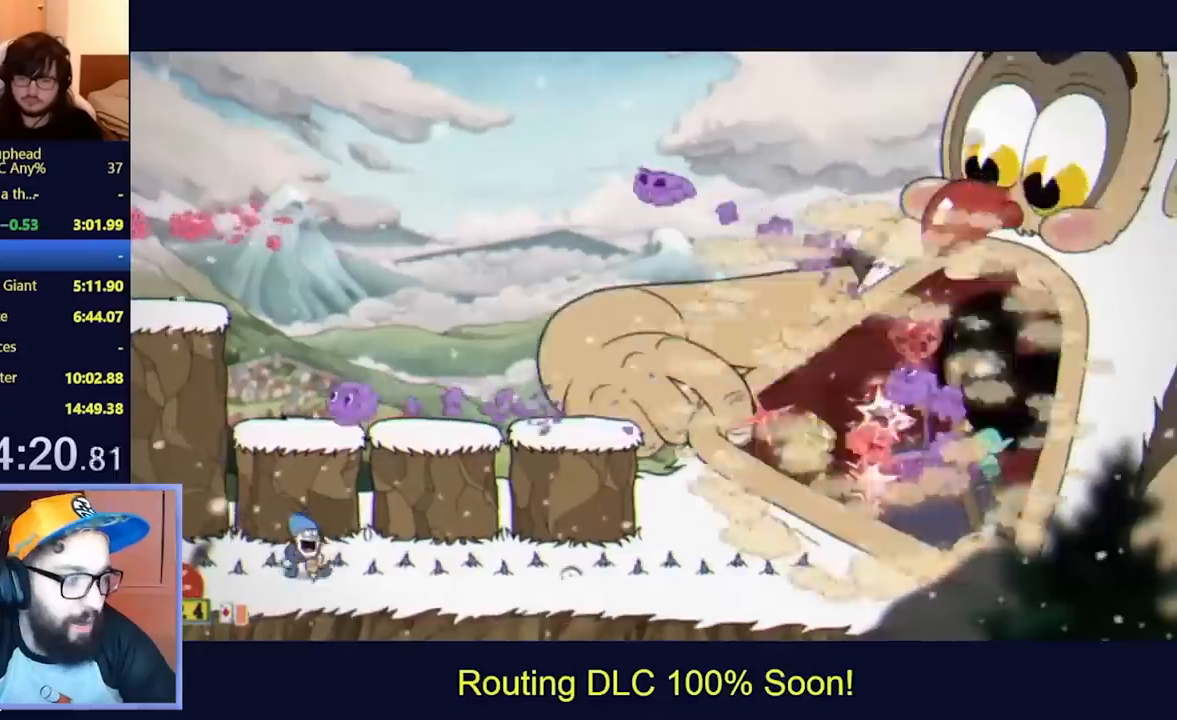
{"buttons": ["L2"], "left_stick": "center", "events": [[33, "DPAD_RIGHT", "up"]]}
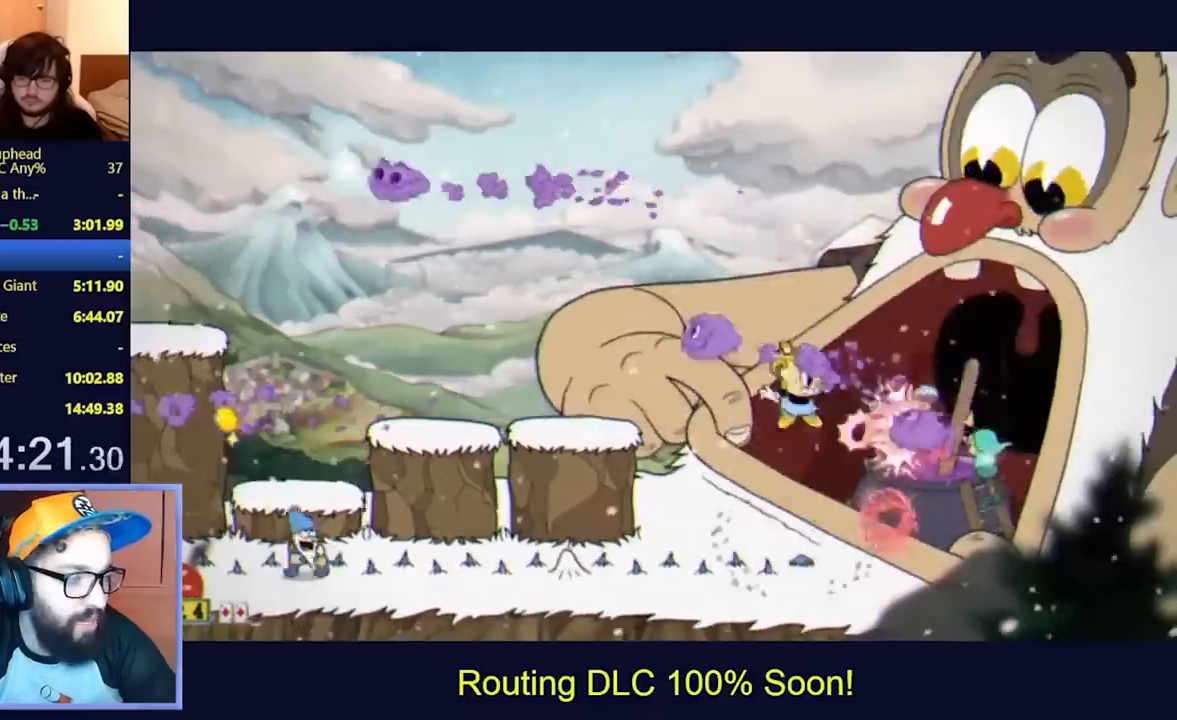
{"buttons": ["L2"], "left_stick": "center", "events": [[400, "DPAD_RIGHT", "down"], [500, "DPAD_RIGHT", "up"]]}
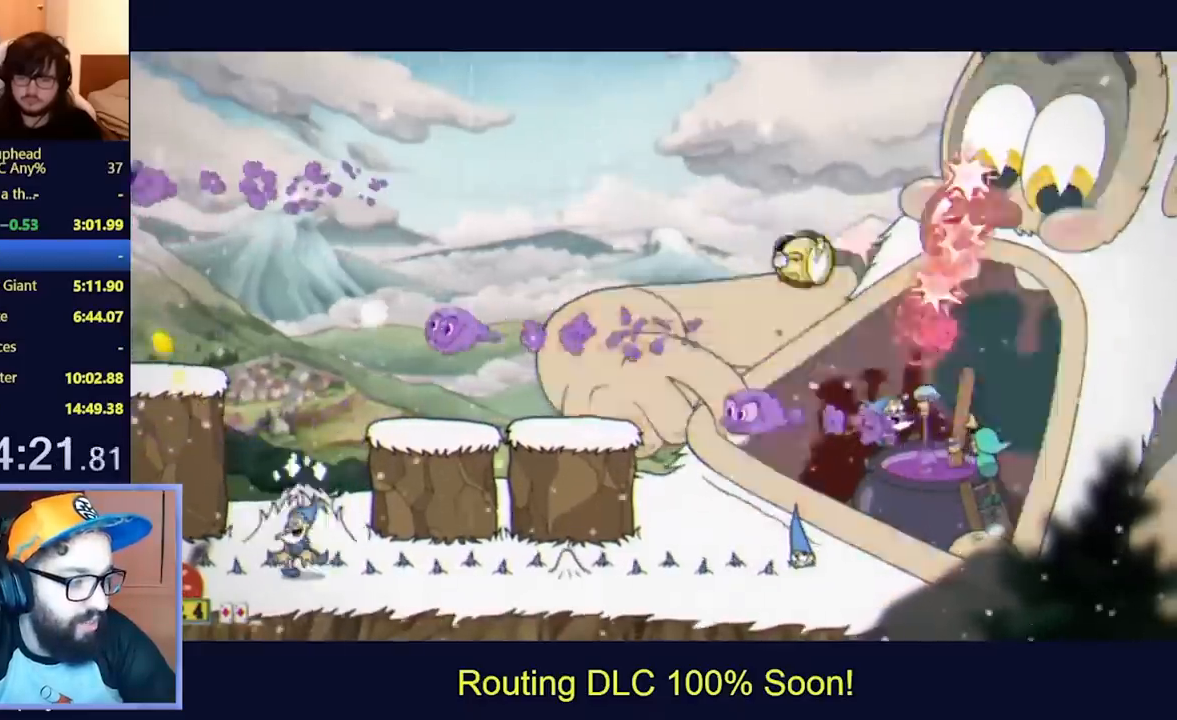
{"buttons": ["L2"], "left_stick": "center", "events": []}
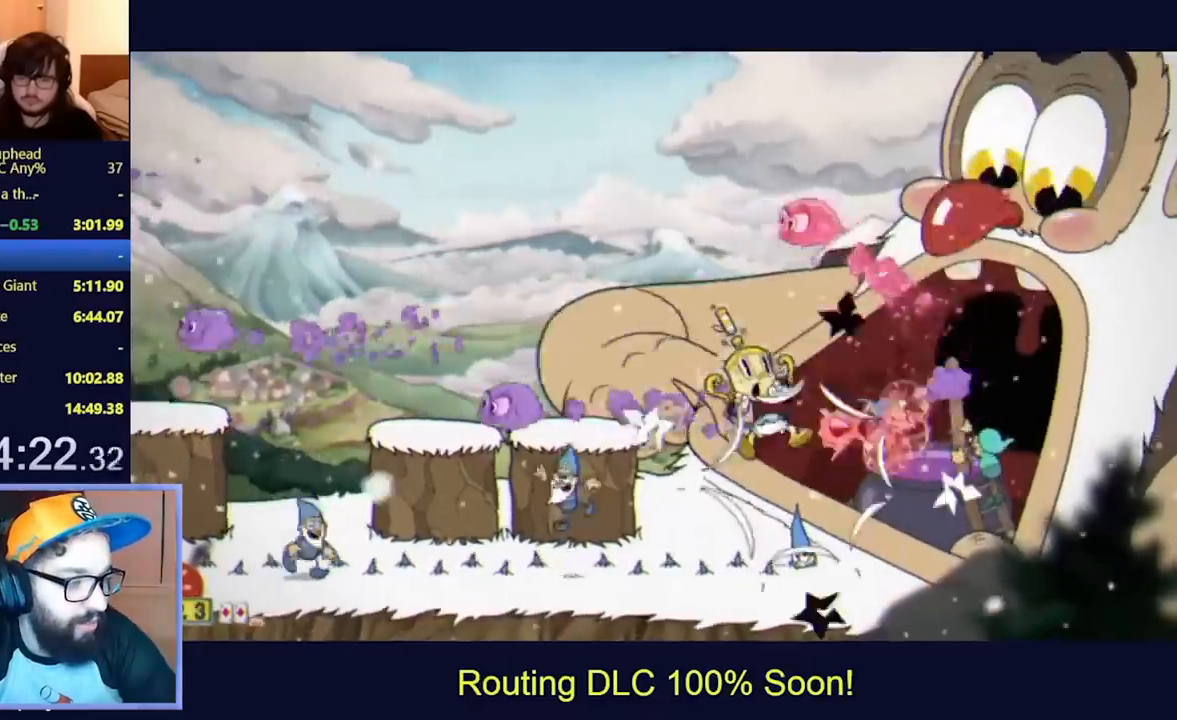
{"buttons": ["L2"], "left_stick": "center", "events": [[200, "DPAD_RIGHT", "down"], [300, "DPAD_RIGHT", "up"]]}
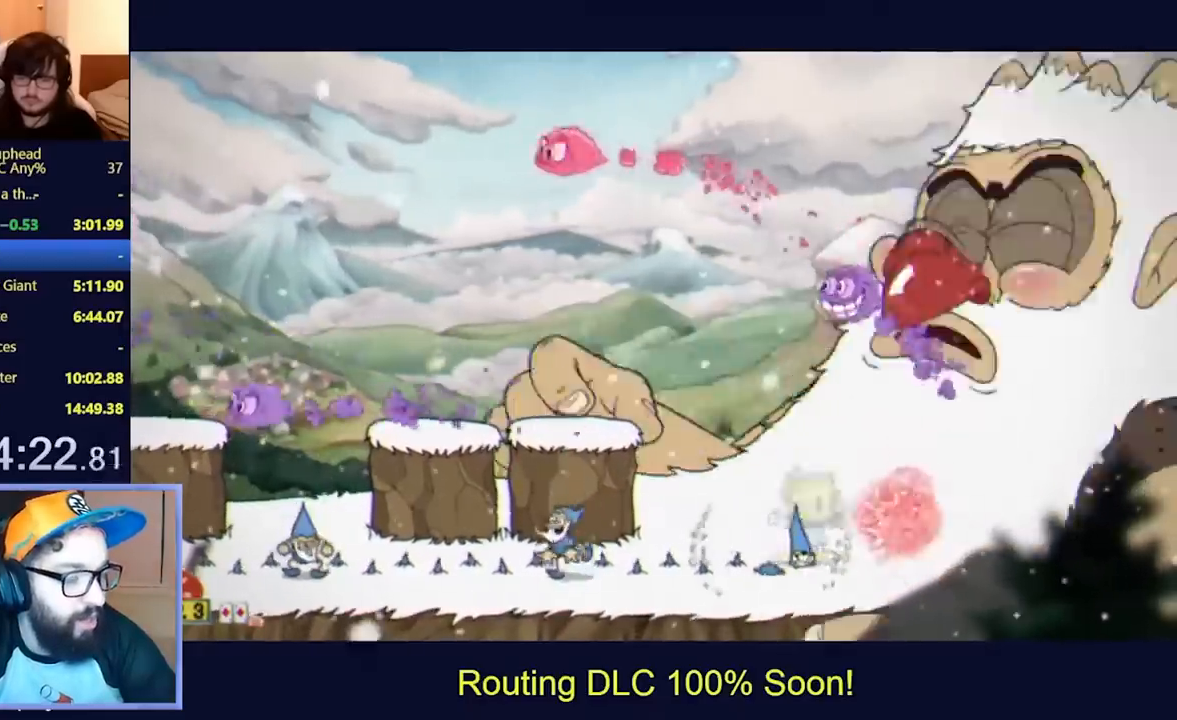
{"buttons": ["L2"], "left_stick": "center", "events": []}
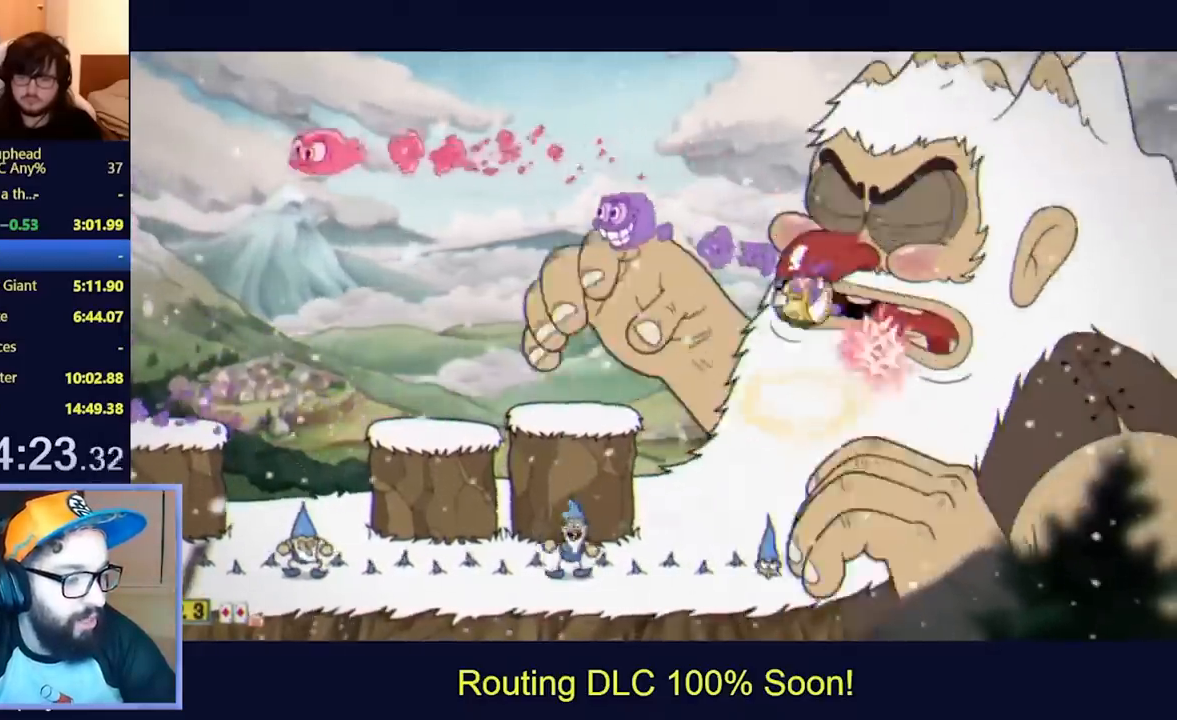
{"buttons": ["A", "X", "L2", "DPAD_RIGHT"], "left_stick": "center", "events": [[300, "DPAD_RIGHT", "down"], [333, "A", "down"], [333, "DPAD_UP", "down"], [367, "X", "down"], [500, "DPAD_UP", "up"]]}
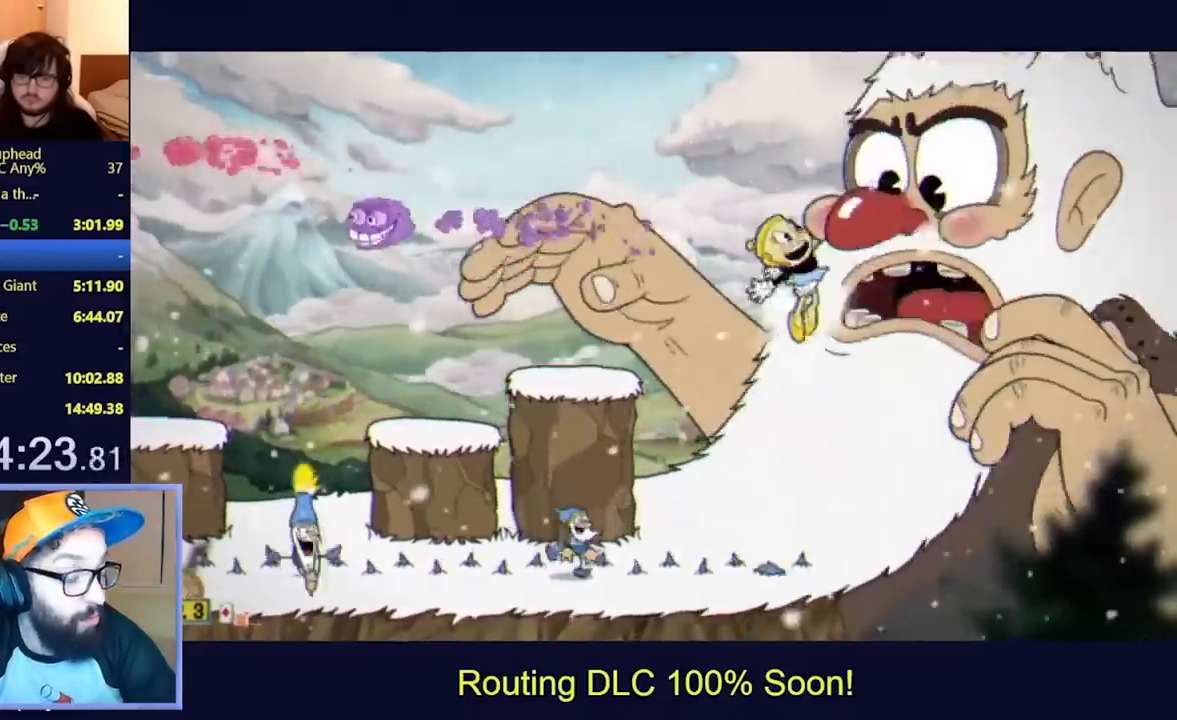
{"buttons": ["L2", "DPAD_UP", "DPAD_RIGHT"], "left_stick": "center", "events": [[100, "A", "up"], [100, "X", "up"], [133, "DPAD_UP", "down"], [233, "X", "down"], [367, "X", "up"]]}
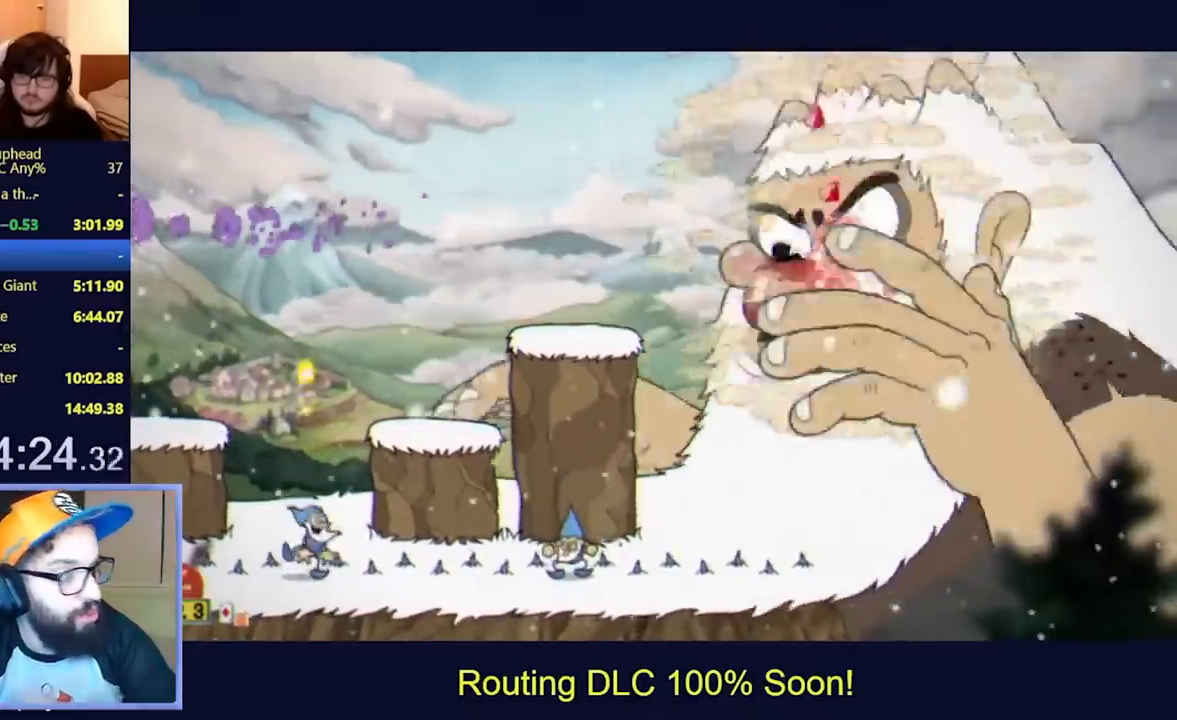
{"buttons": ["L2", "DPAD_UP", "DPAD_RIGHT"], "left_stick": "center", "events": []}
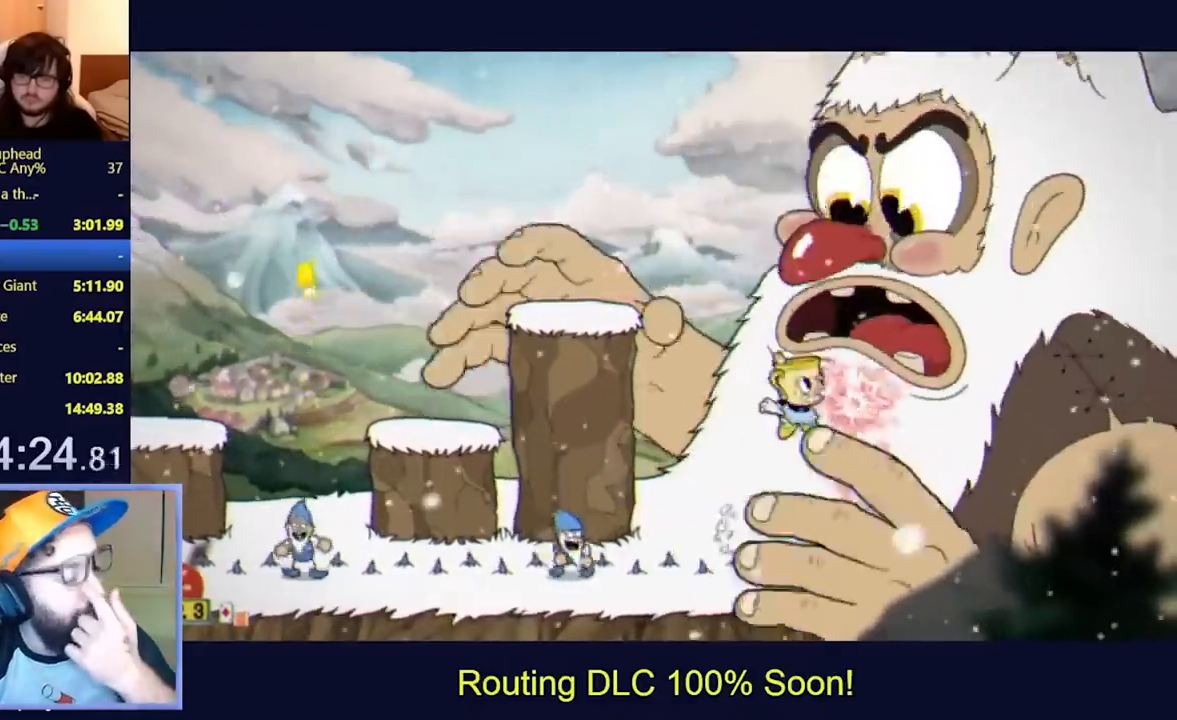
{"buttons": ["L2"], "left_stick": "center", "events": [[433, "DPAD_RIGHT", "up"], [500, "DPAD_UP", "up"]]}
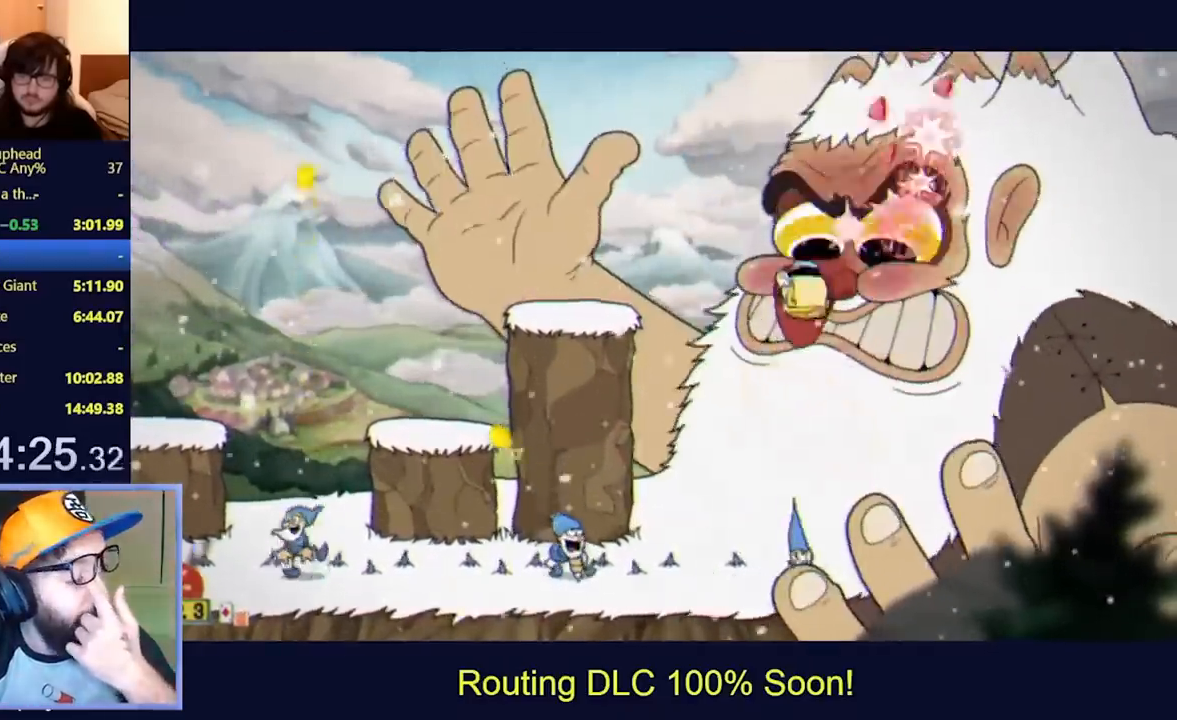
{"buttons": ["L2"], "left_stick": "center", "events": [[33, "X", "down"], [133, "X", "up"], [267, "DPAD_LEFT", "down"], [367, "DPAD_LEFT", "up"]]}
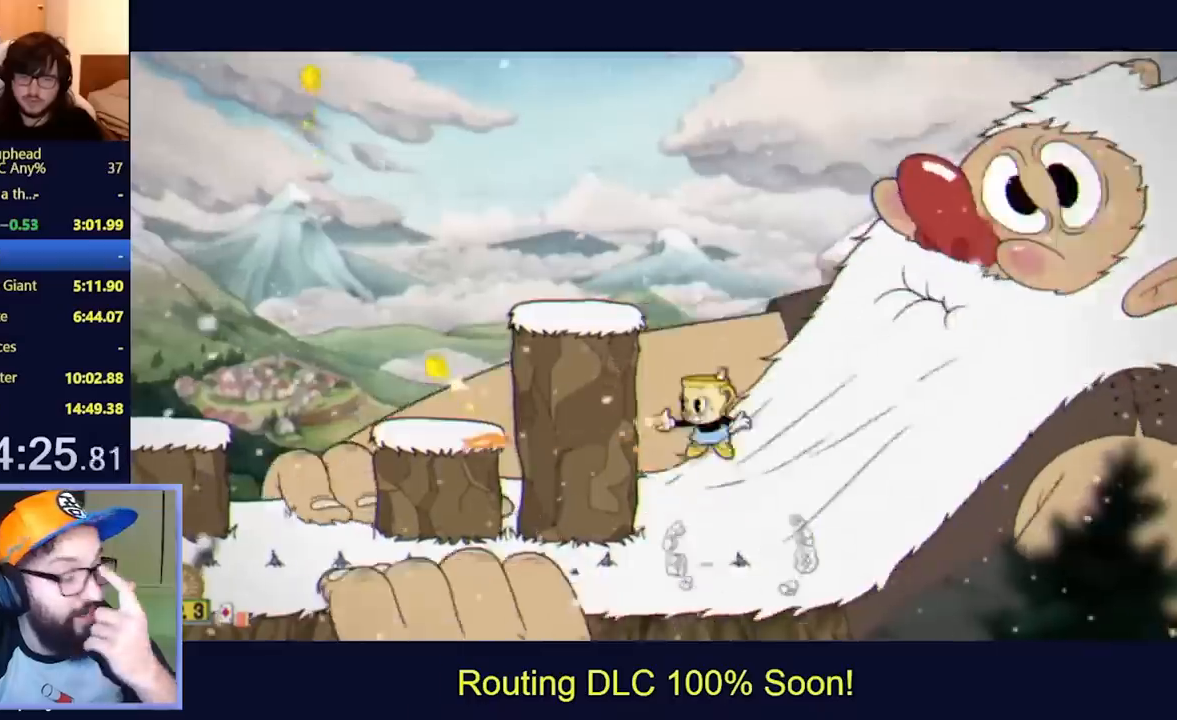
{"buttons": ["L2"], "left_stick": "center", "events": [[33, "DPAD_LEFT", "down"], [467, "DPAD_LEFT", "up"]]}
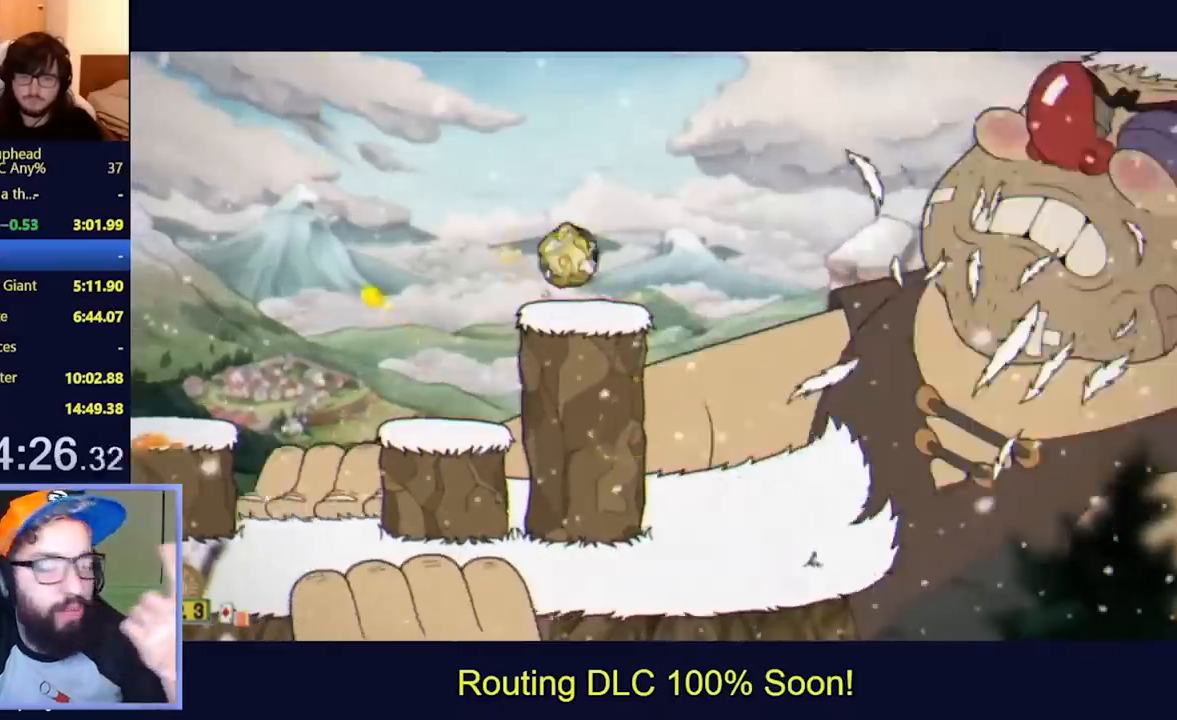
{"buttons": ["L2", "DPAD_LEFT"], "left_stick": "center", "events": [[133, "DPAD_DOWN", "down"], [267, "DPAD_DOWN", "up"], [267, "DPAD_LEFT", "down"]]}
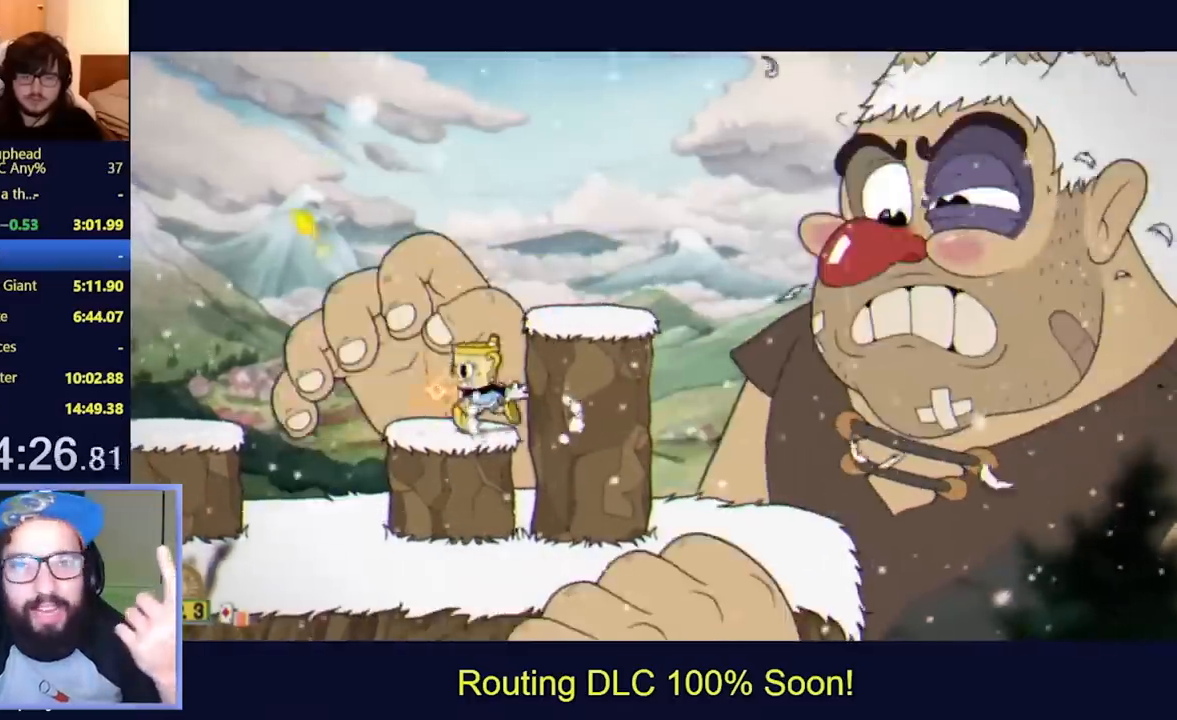
{"buttons": ["L2"], "left_stick": "center", "events": [[33, "DPAD_LEFT", "up"], [367, "DPAD_LEFT", "down"], [500, "DPAD_LEFT", "up"]]}
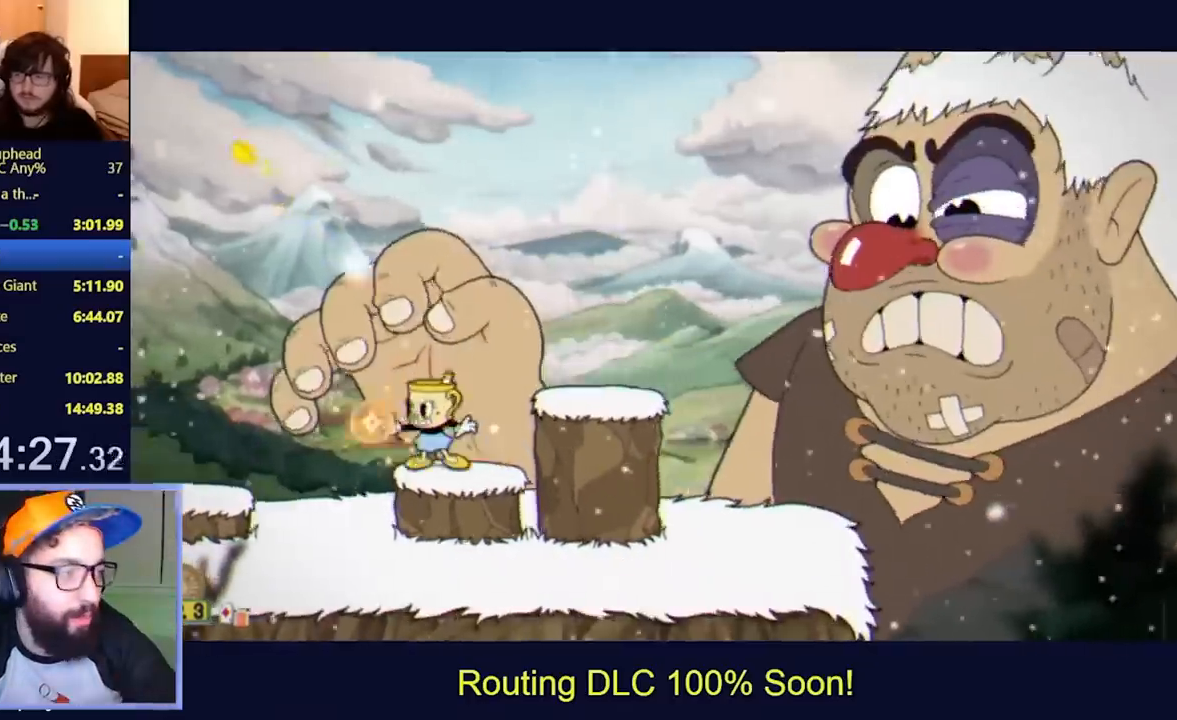
{"buttons": ["L2"], "left_stick": "center", "events": [[267, "DPAD_LEFT", "down"], [467, "DPAD_LEFT", "up"]]}
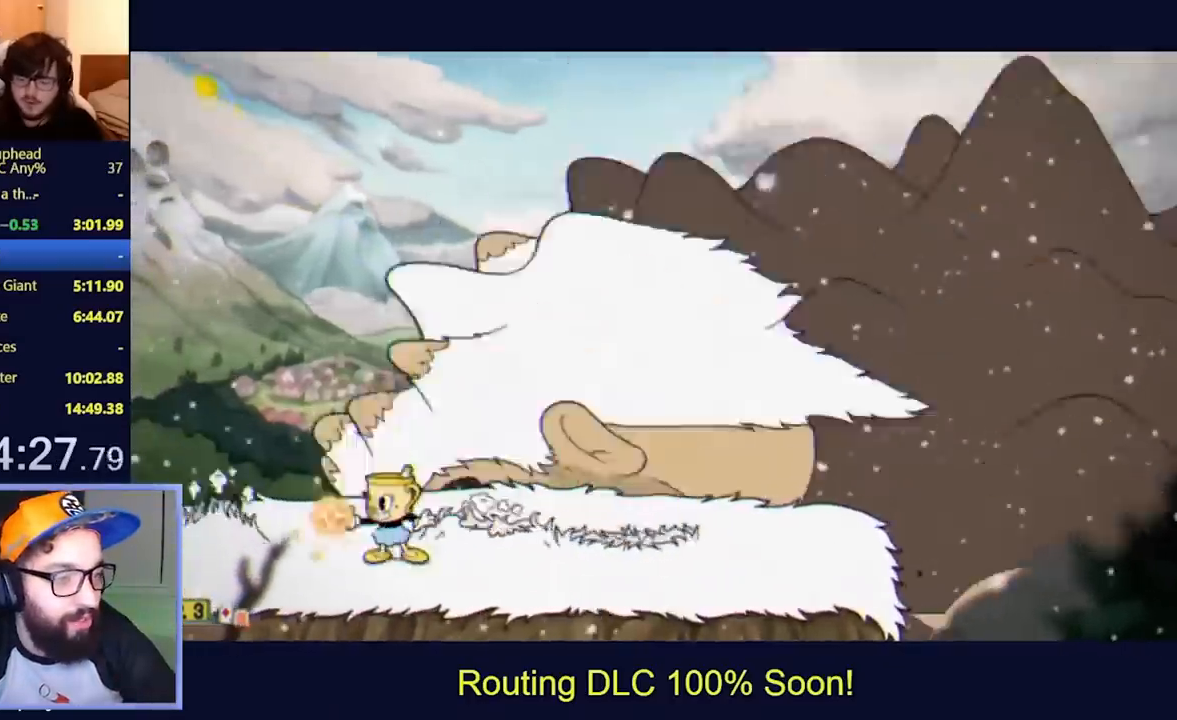
{"buttons": ["L2", "DPAD_LEFT"], "left_stick": "center", "events": [[100, "DPAD_LEFT", "down"], [233, "DPAD_LEFT", "up"], [500, "DPAD_LEFT", "down"]]}
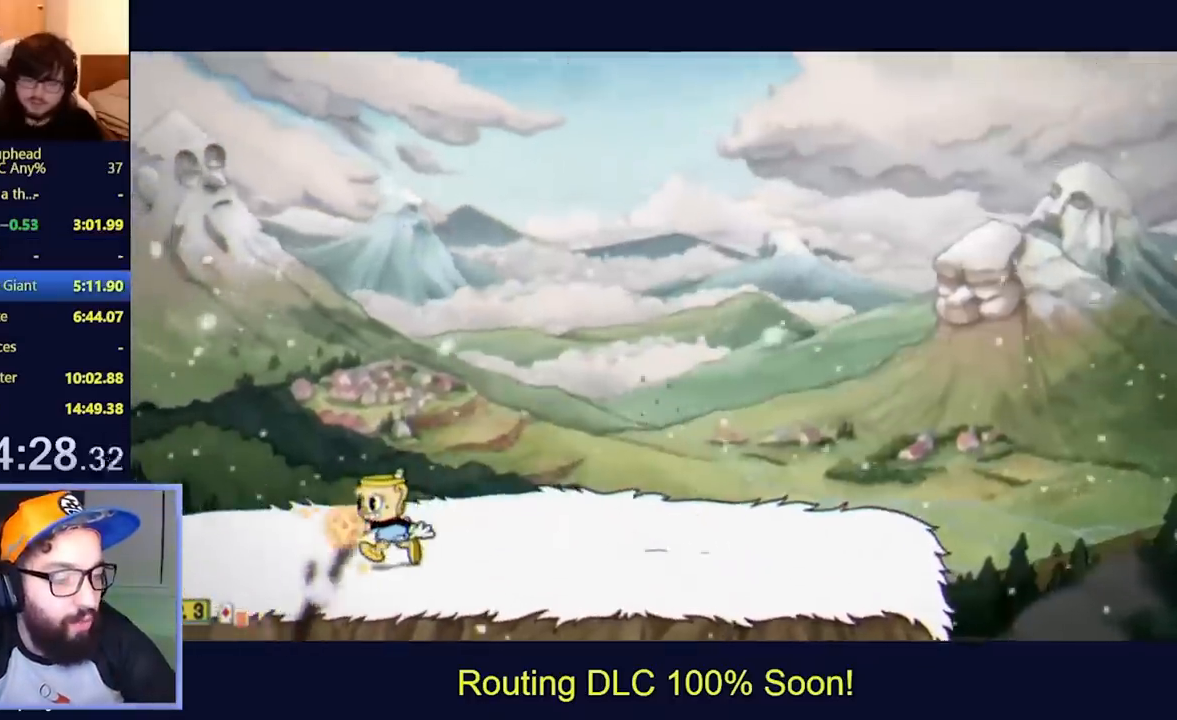
{"buttons": ["L2"], "left_stick": "center", "events": [[133, "DPAD_LEFT", "up"], [333, "DPAD_LEFT", "down"], [500, "DPAD_LEFT", "up"]]}
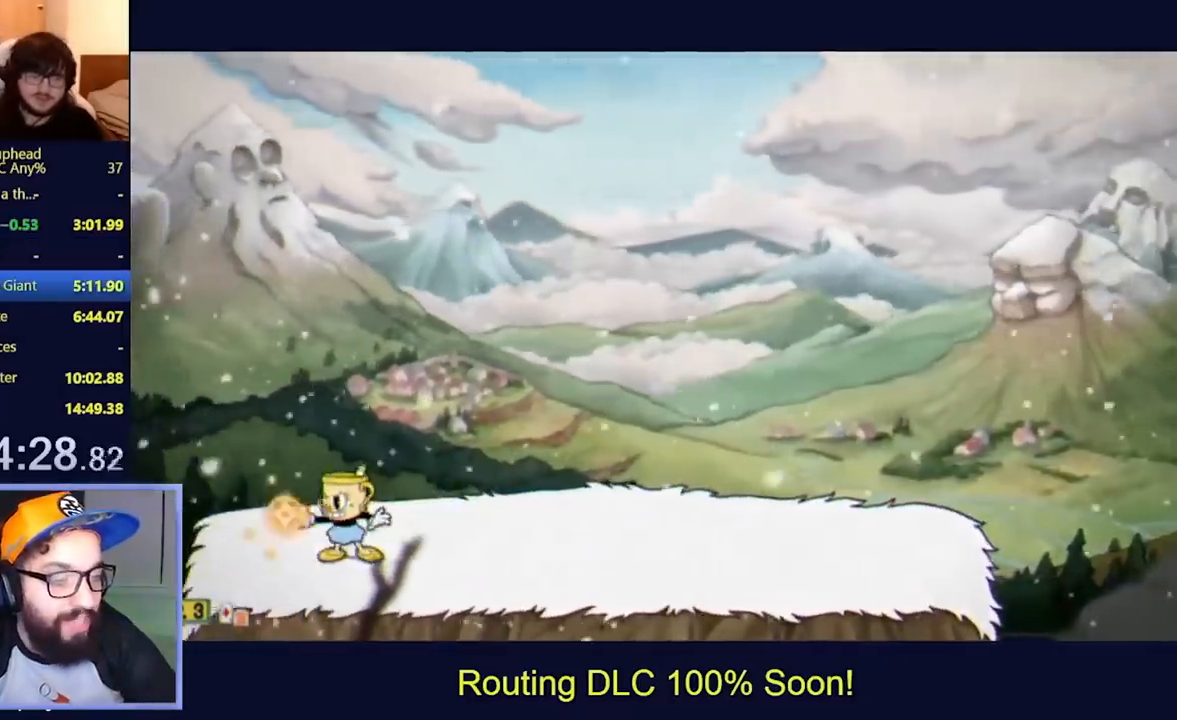
{"buttons": ["L2", "DPAD_UP"], "left_stick": "center", "events": [[233, "DPAD_LEFT", "down"], [433, "DPAD_LEFT", "up"], [433, "DPAD_UP", "down"]]}
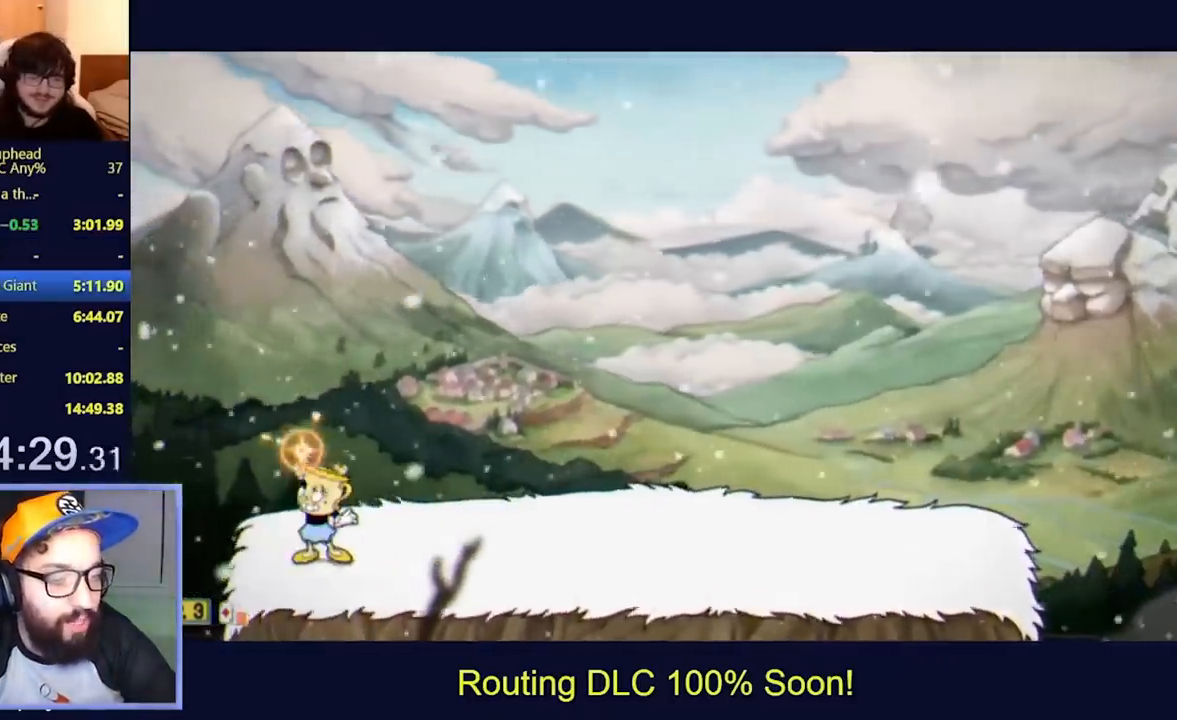
{"buttons": ["L2", "DPAD_UP"], "left_stick": "center", "events": [[200, "DPAD_LEFT", "down"], [267, "DPAD_LEFT", "up"]]}
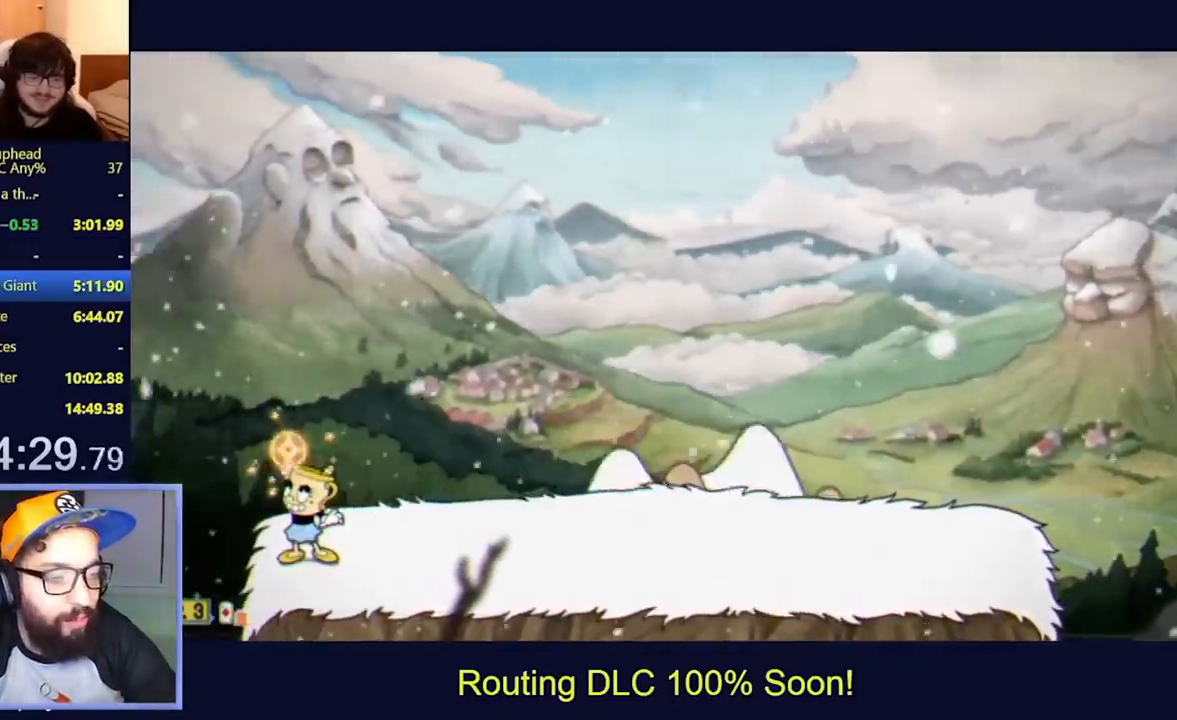
{"buttons": ["L2", "DPAD_UP"], "left_stick": "center", "events": []}
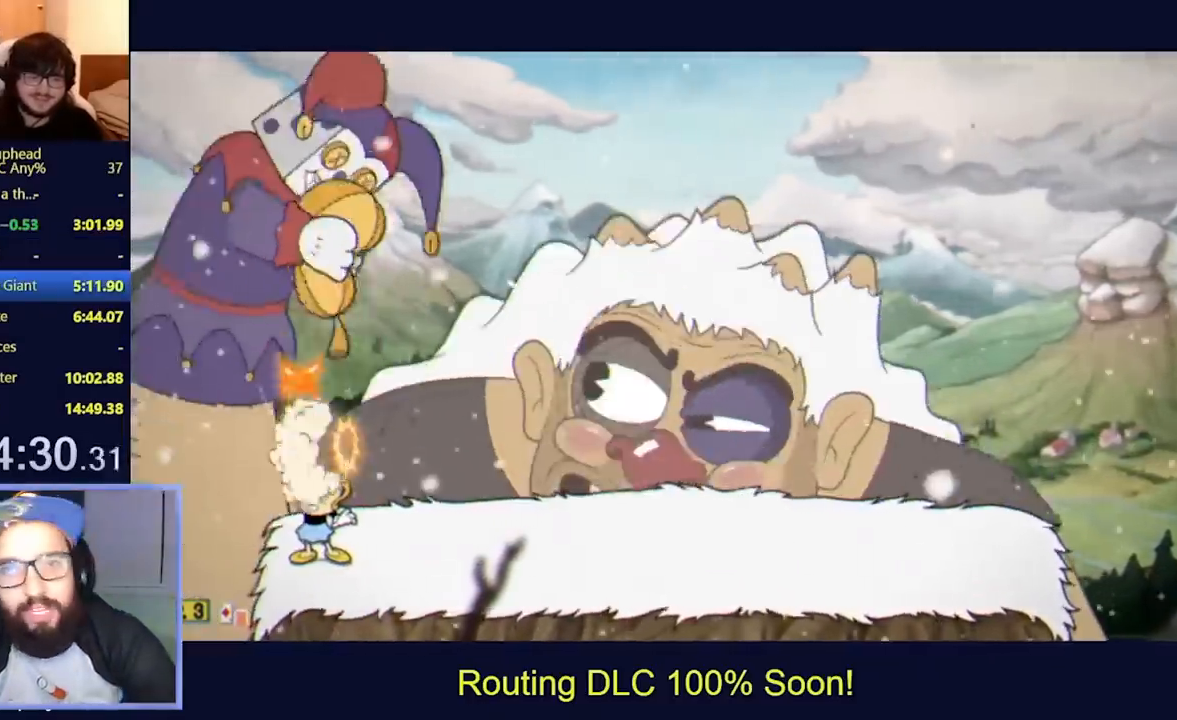
{"buttons": ["L2", "DPAD_UP"], "left_stick": "center", "events": [[33, "X", "down"], [100, "X", "up"]]}
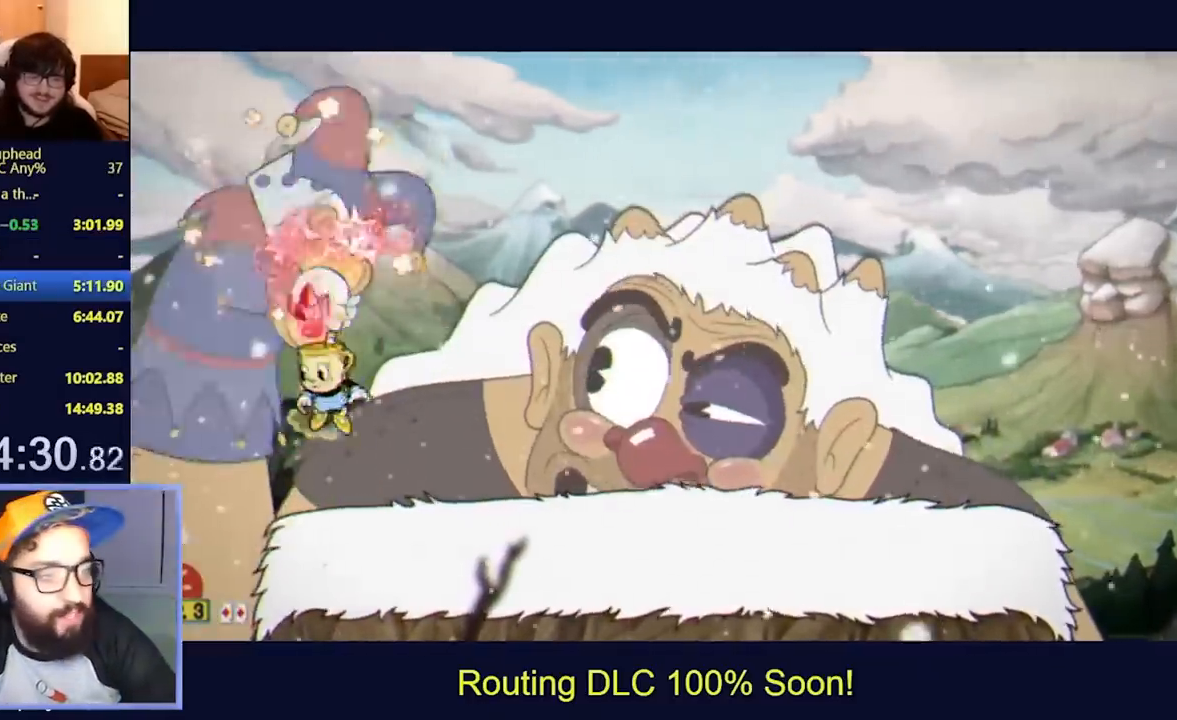
{"buttons": ["L2", "DPAD_UP"], "left_stick": "center", "events": []}
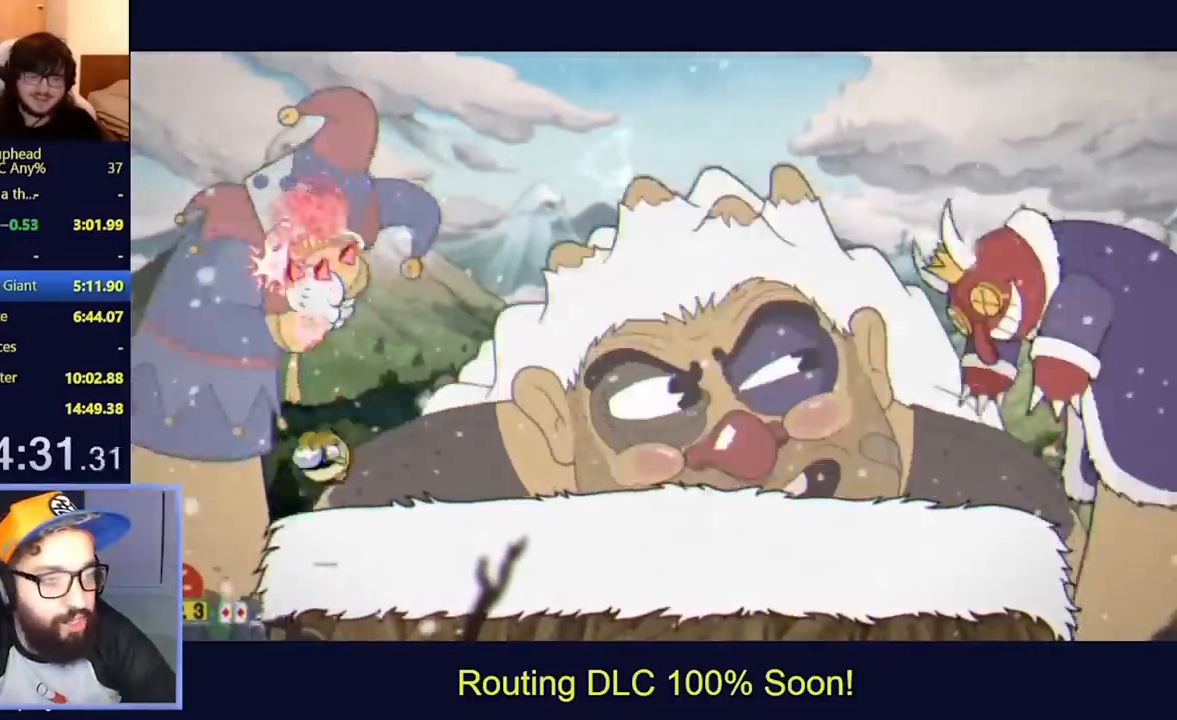
{"buttons": ["L2", "DPAD_UP"], "left_stick": "center", "events": []}
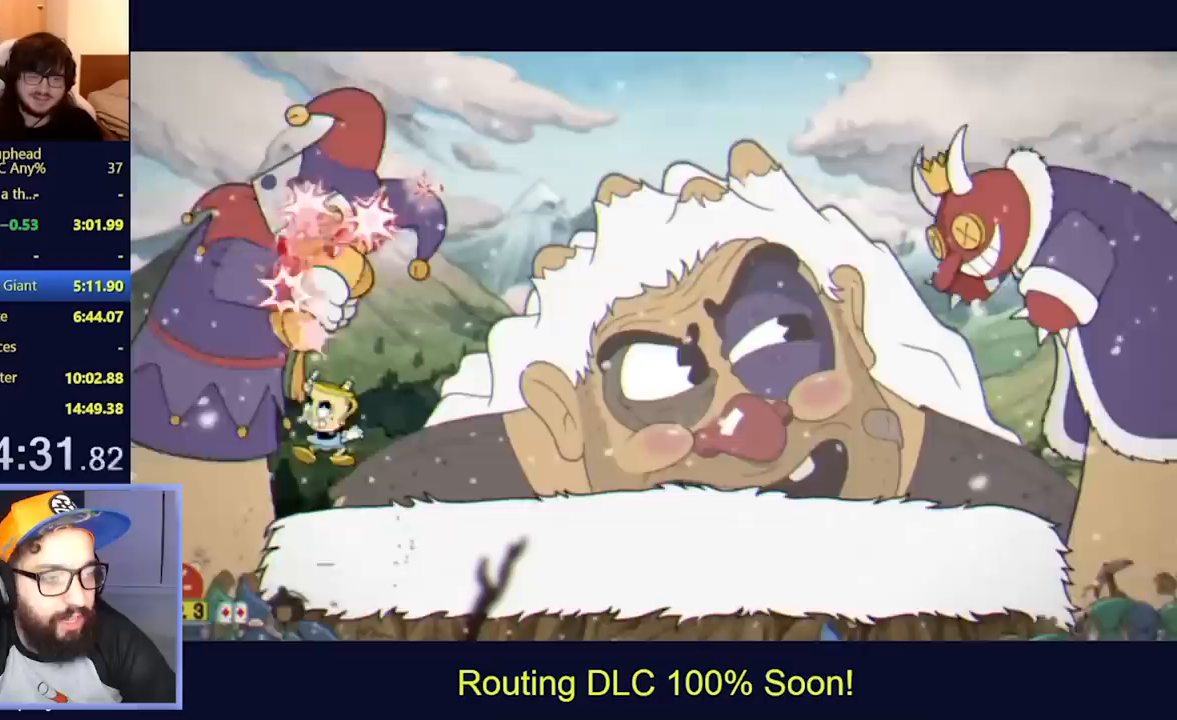
{"buttons": ["L2", "DPAD_UP"], "left_stick": "center", "events": []}
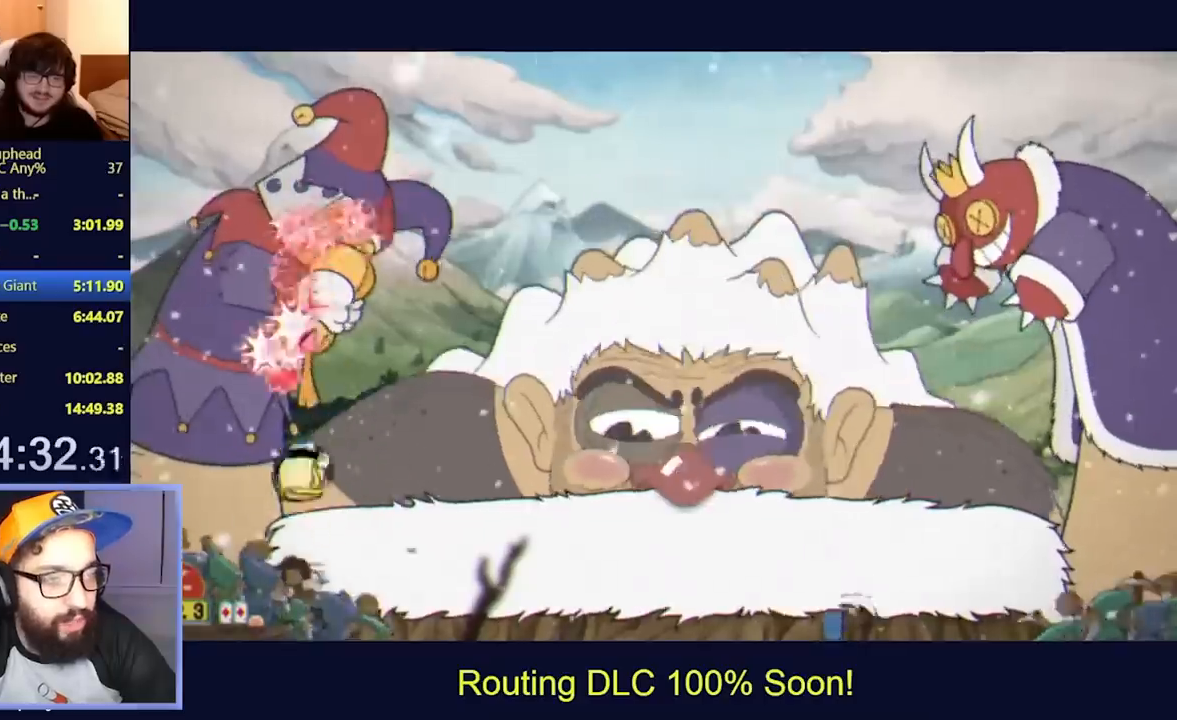
{"buttons": ["L2", "DPAD_UP"], "left_stick": "center", "events": []}
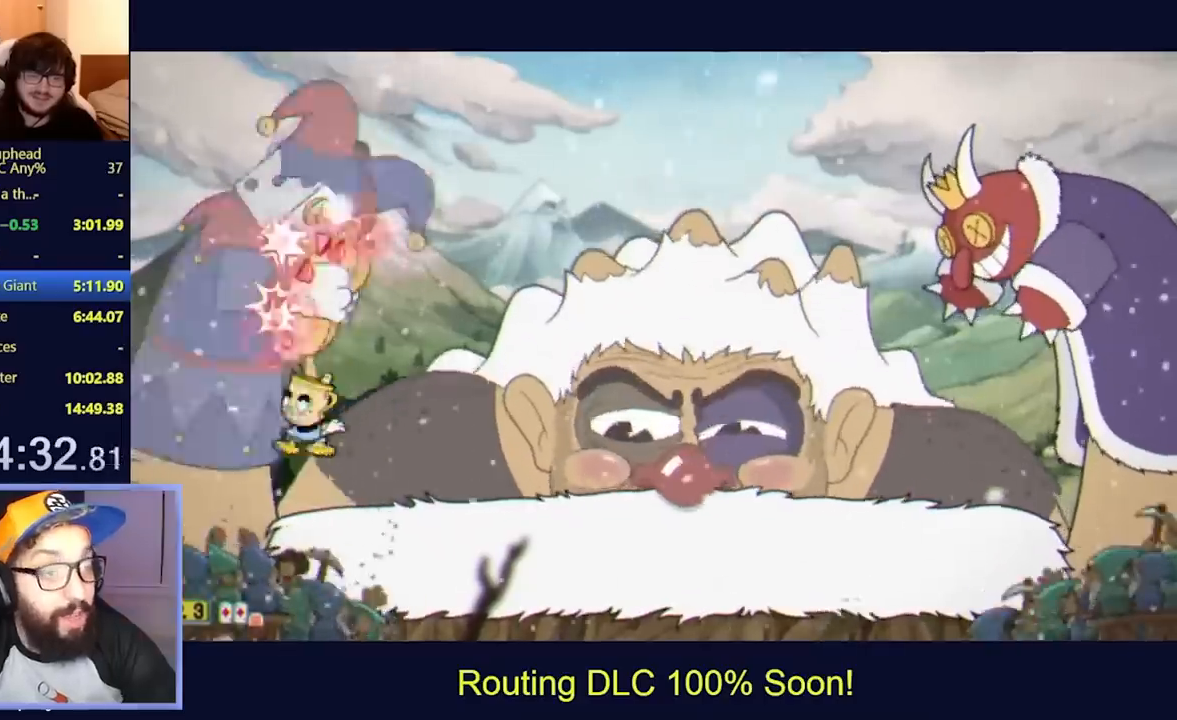
{"buttons": ["L2", "DPAD_UP"], "left_stick": "center", "events": []}
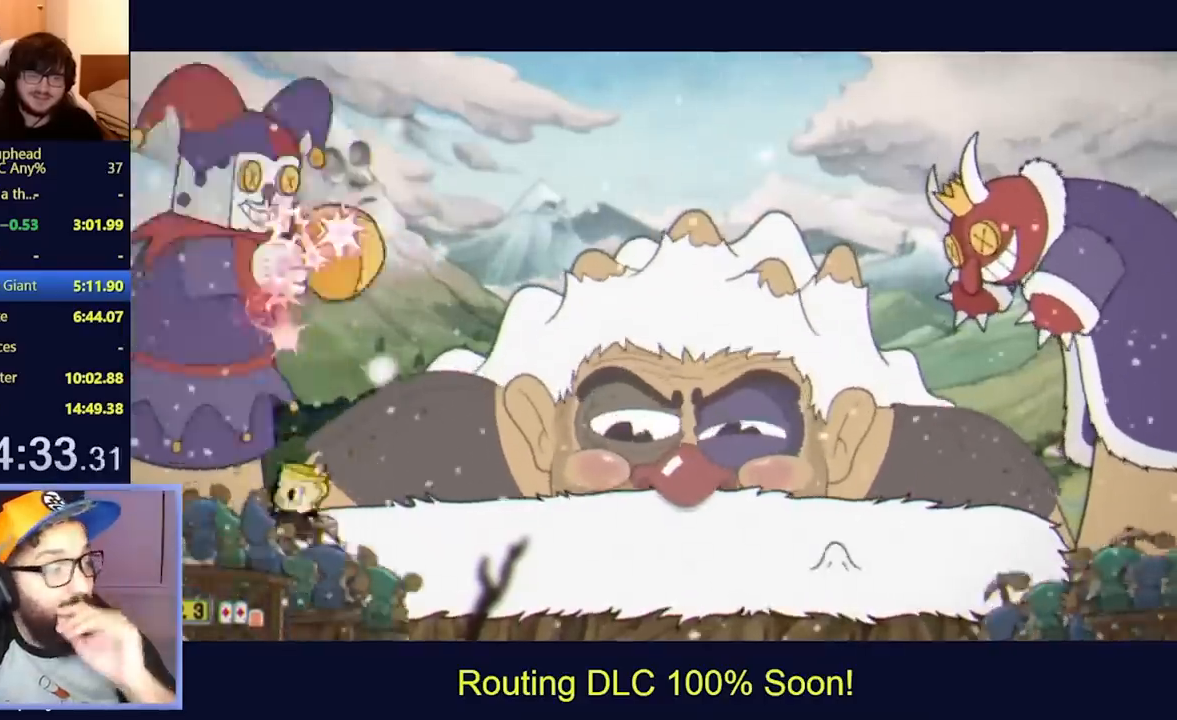
{"buttons": ["L2", "DPAD_UP"], "left_stick": "center", "events": []}
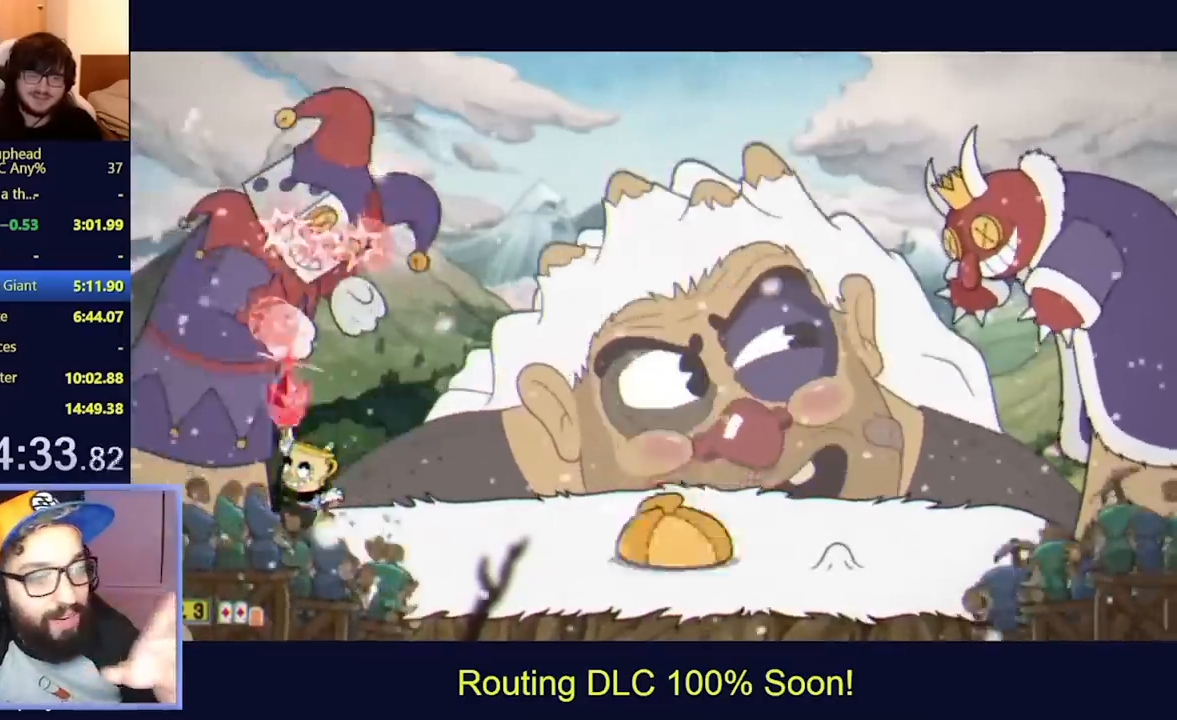
{"buttons": ["L2", "DPAD_UP"], "left_stick": "center", "events": []}